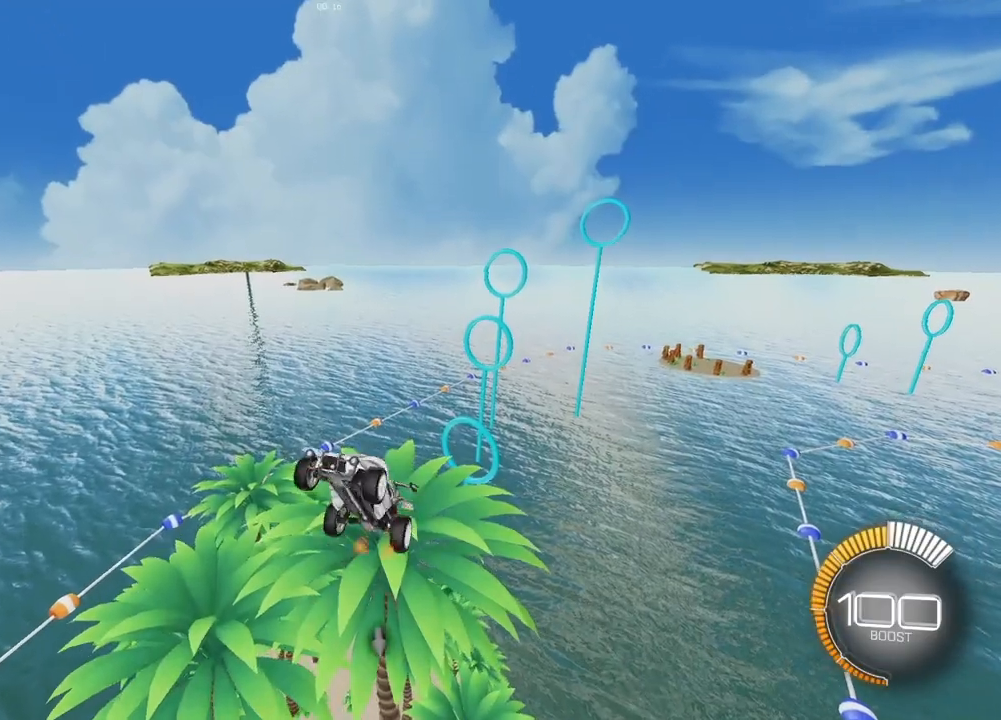
Gameplay with a controller (PlayStation layout); each line is a JSON object with the inputs held at the frame after it. "events" lists button and stick changes between this image and that frame as [ms after this image, input, new state], when the widget could be followed in between.
{"buttons": ["SQUARE", "L2"], "left_stick": "center", "right_stick": "center", "events": [[117, "L2", "up"], [283, "left_stick", "right"], [367, "L2", "down"], [483, "left_stick", "center"]]}
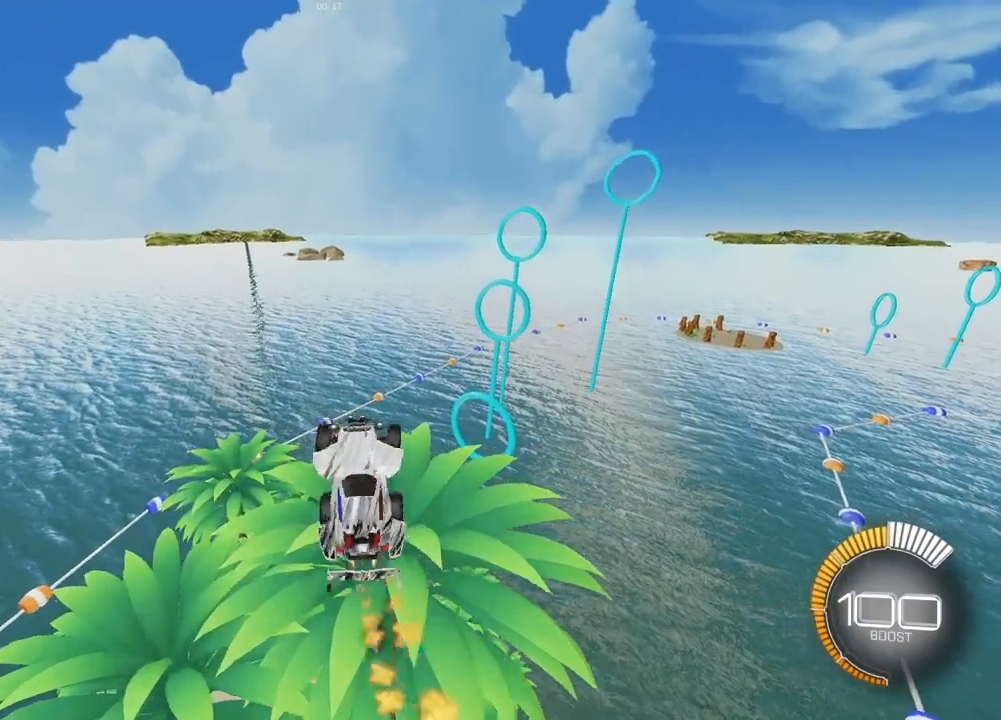
{"buttons": ["SQUARE"], "left_stick": "center", "right_stick": "center", "events": [[67, "L2", "up"], [250, "L2", "down"], [250, "left_stick", "down-right"], [367, "left_stick", "center"], [400, "L2", "up"]]}
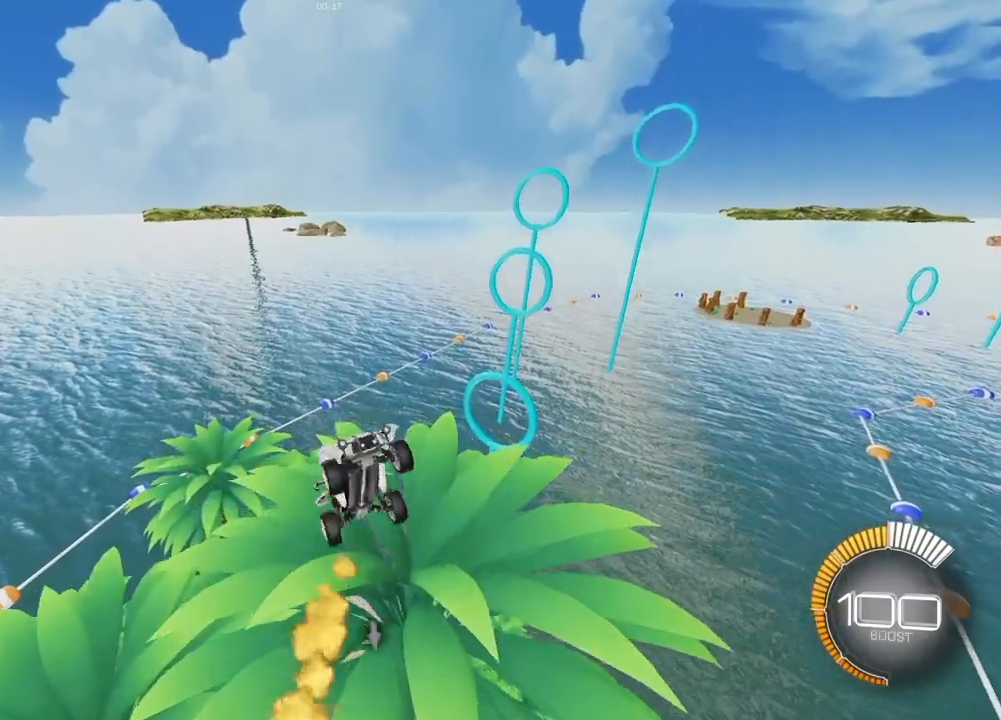
{"buttons": ["SQUARE", "L2"], "left_stick": "right", "right_stick": "center", "events": [[133, "L2", "down"], [283, "L2", "up"], [400, "left_stick", "down-right"], [417, "L2", "down"], [483, "left_stick", "right"]]}
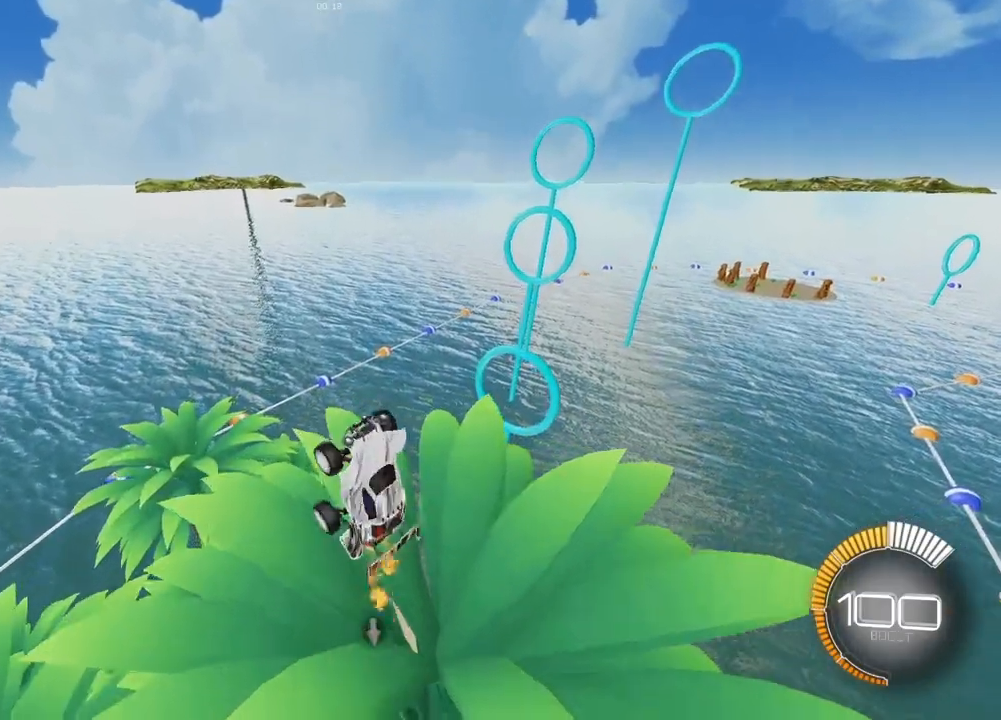
{"buttons": ["SQUARE", "L2"], "left_stick": "down-right", "right_stick": "center", "events": [[83, "L2", "up"], [117, "left_stick", "center"], [217, "L2", "down"], [500, "left_stick", "down-right"]]}
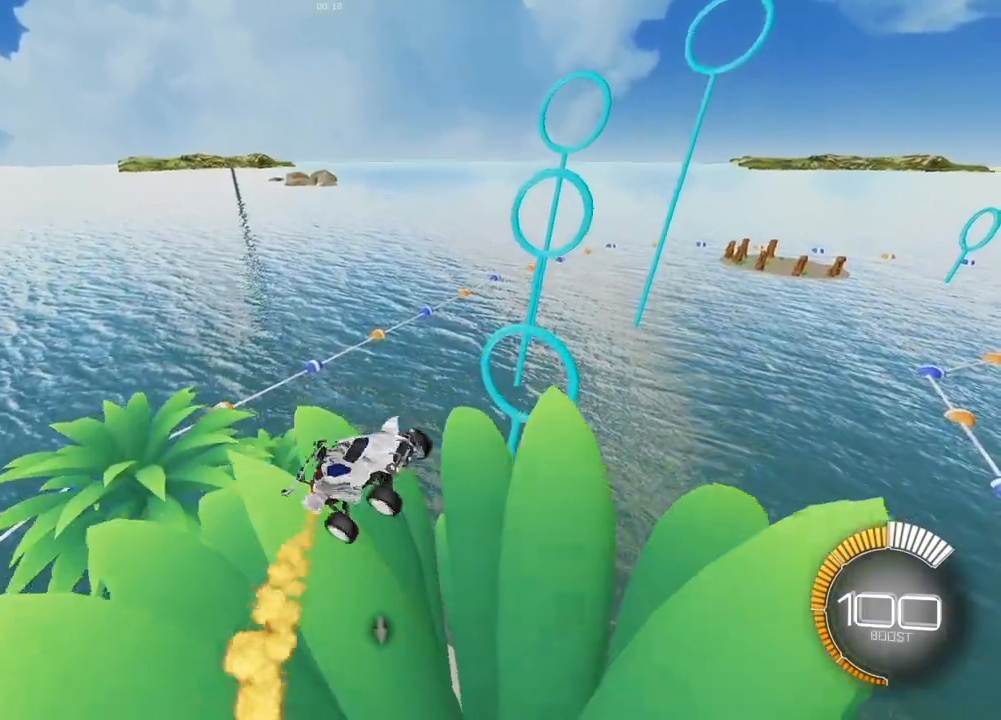
{"buttons": ["SQUARE"], "left_stick": "center", "right_stick": "center", "events": [[183, "left_stick", "center"], [367, "L2", "up"]]}
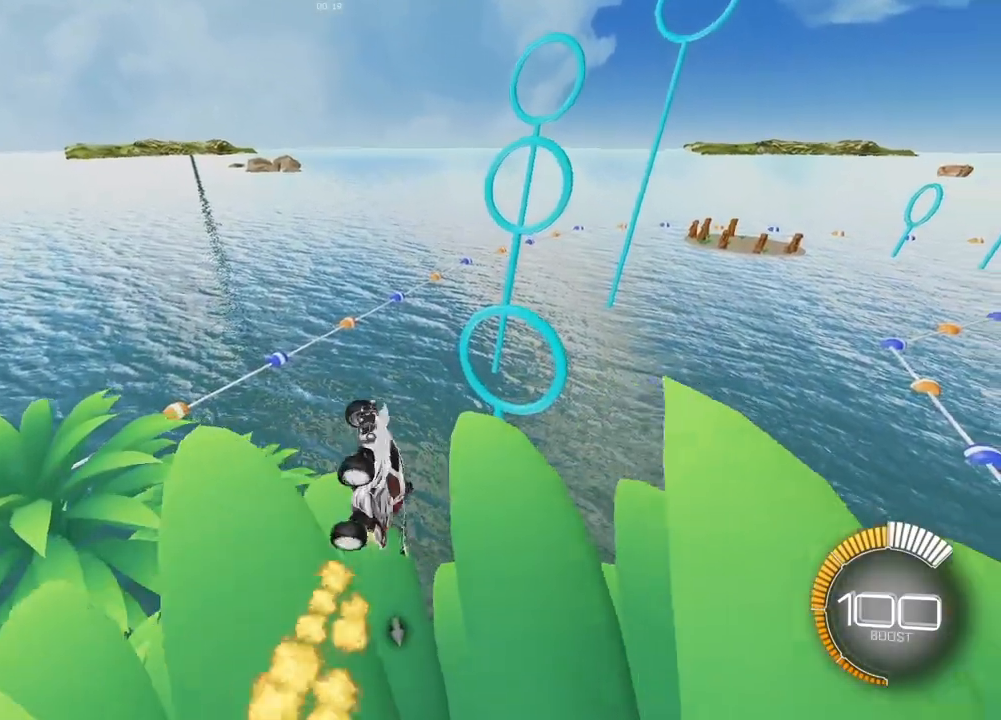
{"buttons": ["SQUARE"], "left_stick": "center", "right_stick": "center", "events": [[33, "L2", "down"], [67, "left_stick", "right"], [200, "L2", "up"], [317, "L2", "down"], [367, "left_stick", "center"], [467, "L2", "up"]]}
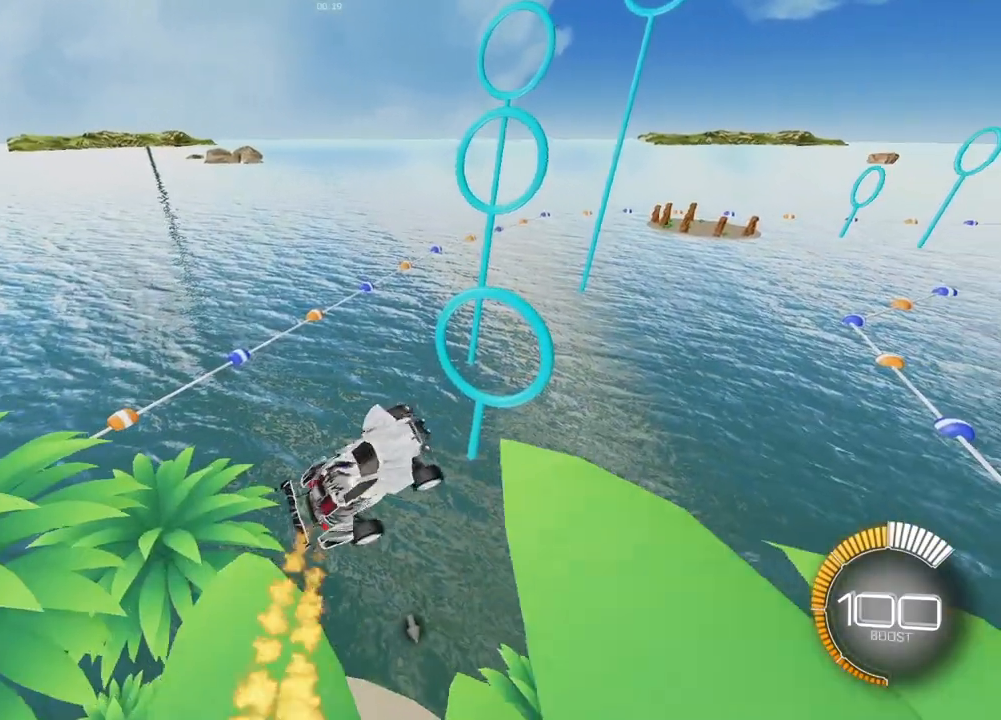
{"buttons": ["SQUARE", "L2"], "left_stick": "center", "right_stick": "center", "events": [[50, "left_stick", "down-right"], [67, "L2", "down"], [217, "L2", "up"], [250, "left_stick", "center"], [333, "left_stick", "right"], [367, "L2", "down"], [483, "left_stick", "center"]]}
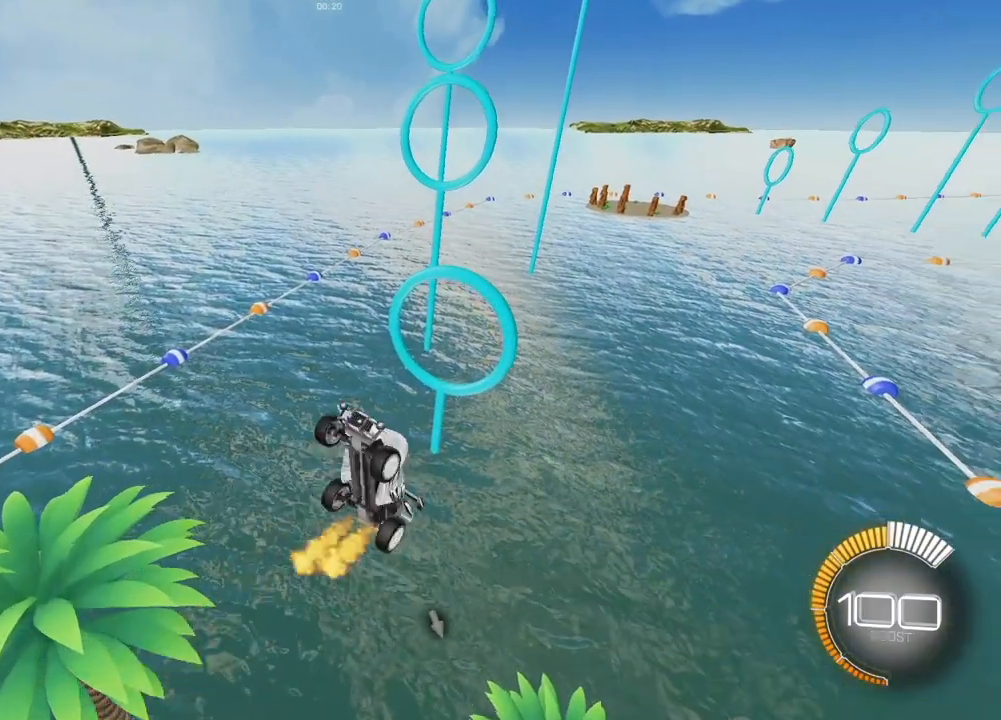
{"buttons": ["SQUARE", "L2"], "left_stick": "right", "right_stick": "center", "events": [[17, "L2", "up"], [100, "L2", "down"], [100, "left_stick", "right"], [250, "left_stick", "center"], [267, "L2", "up"], [400, "L2", "down"], [500, "left_stick", "right"]]}
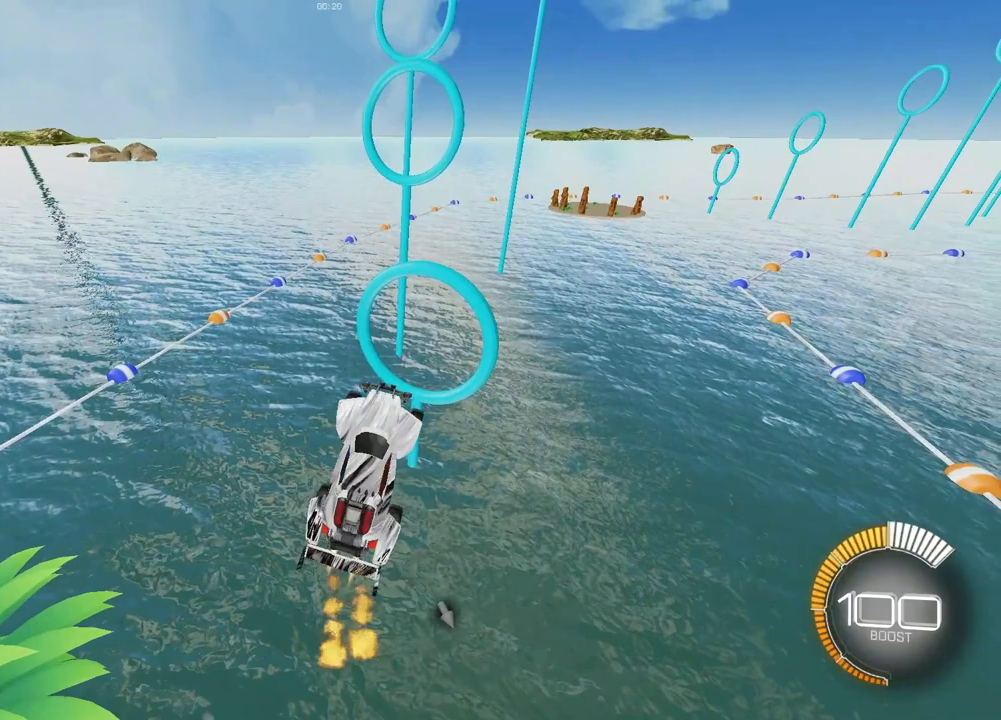
{"buttons": ["SQUARE", "L2"], "left_stick": "center", "right_stick": "center", "events": [[83, "L2", "up"], [217, "L2", "down"], [317, "left_stick", "center"], [367, "L2", "up"], [500, "L2", "down"]]}
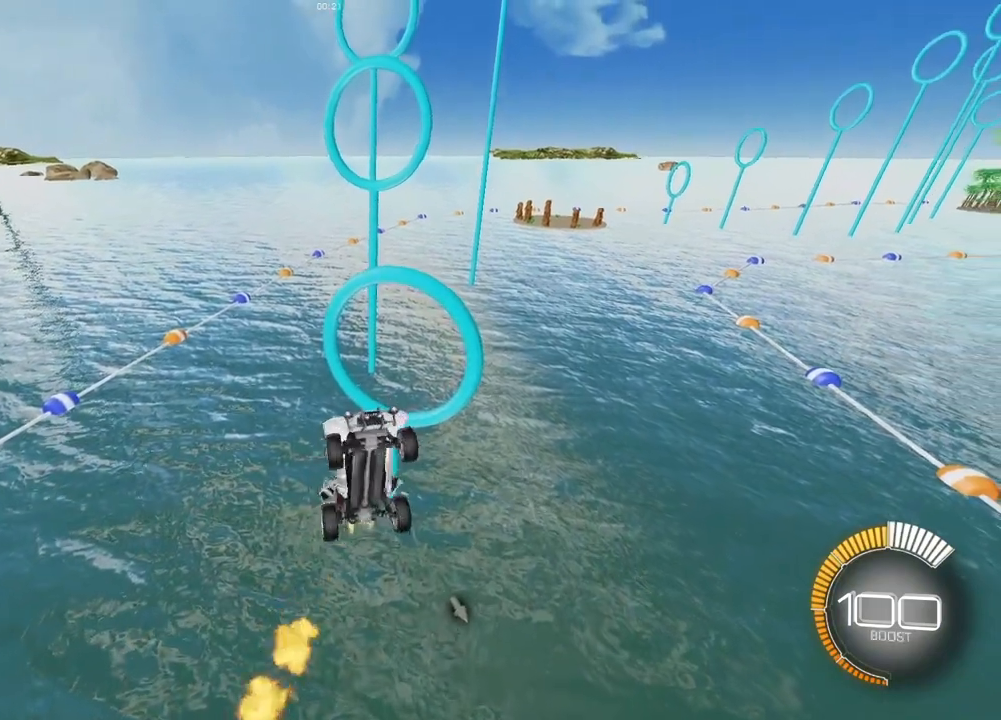
{"buttons": ["SQUARE"], "left_stick": "center", "right_stick": "center", "events": [[117, "left_stick", "right"], [133, "L2", "up"], [233, "left_stick", "up"], [283, "L2", "down"], [367, "left_stick", "center"], [417, "L2", "up"]]}
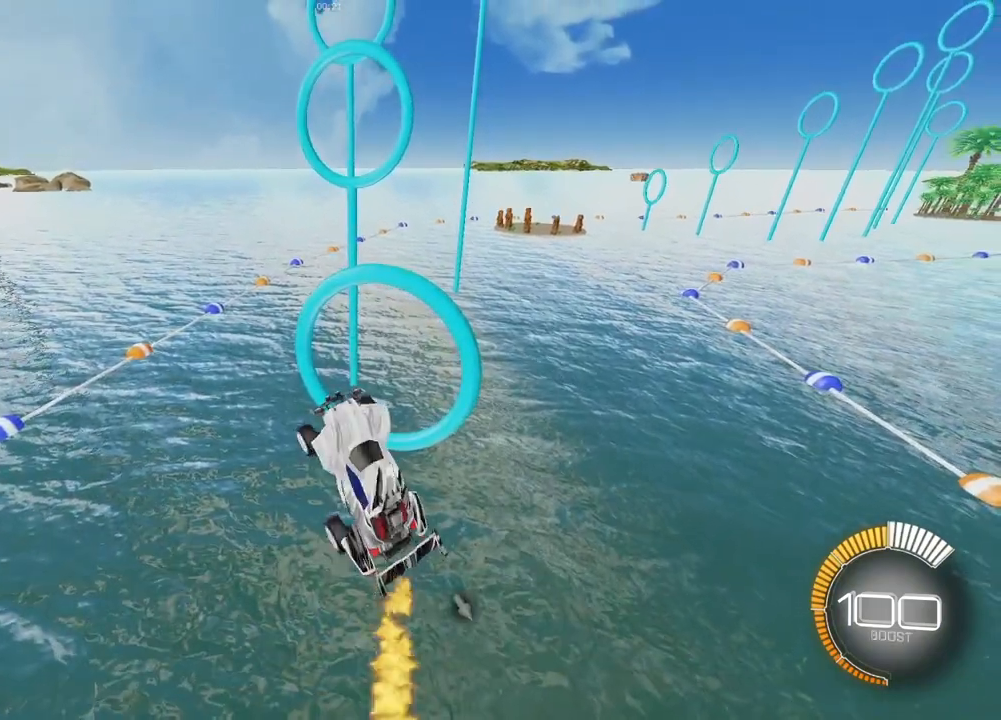
{"buttons": ["SQUARE"], "left_stick": "center", "right_stick": "center", "events": [[83, "L2", "down"], [183, "left_stick", "down-right"], [350, "left_stick", "center"], [467, "L2", "up"]]}
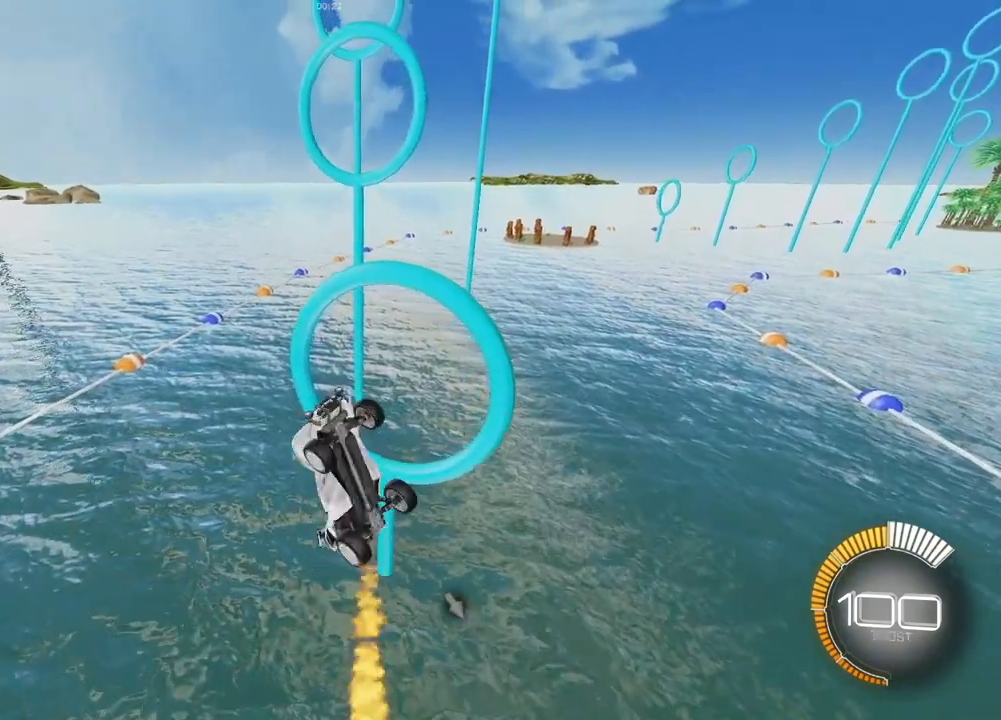
{"buttons": ["SQUARE", "L2"], "left_stick": "down-right", "right_stick": "center", "events": [[100, "left_stick", "down-left"], [217, "L2", "down"], [300, "left_stick", "center"], [433, "left_stick", "down-right"]]}
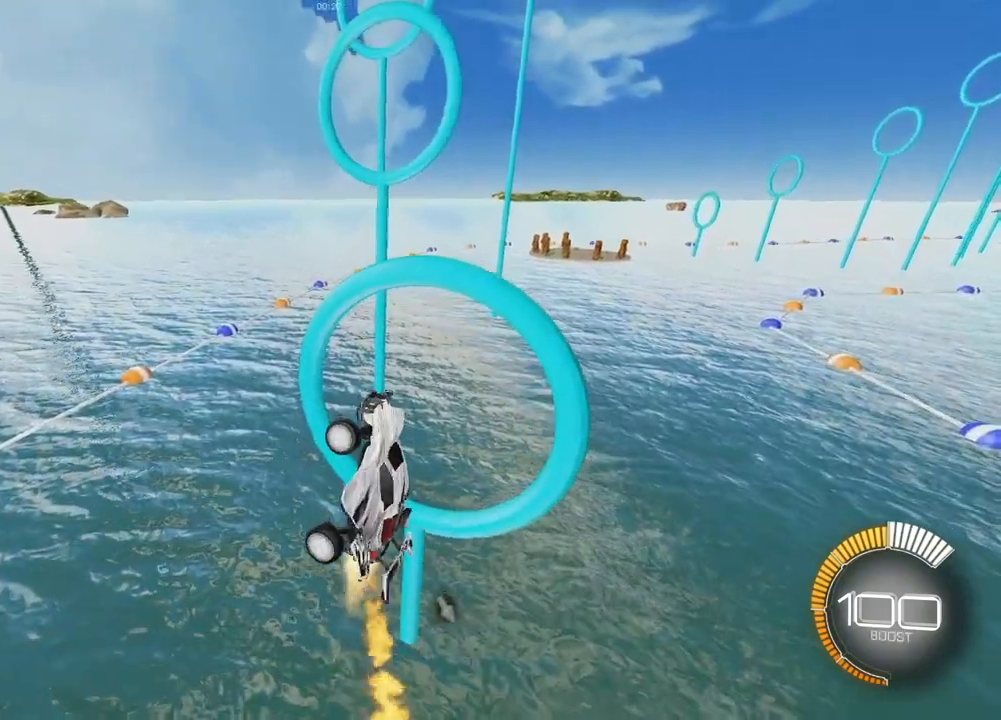
{"buttons": ["SQUARE", "L2"], "left_stick": "center", "right_stick": "center", "events": [[17, "L2", "up"], [83, "left_stick", "center"], [133, "L2", "down"], [200, "left_stick", "right"], [333, "L2", "up"], [350, "left_stick", "center"], [400, "left_stick", "down-right"], [483, "L2", "down"], [483, "left_stick", "center"]]}
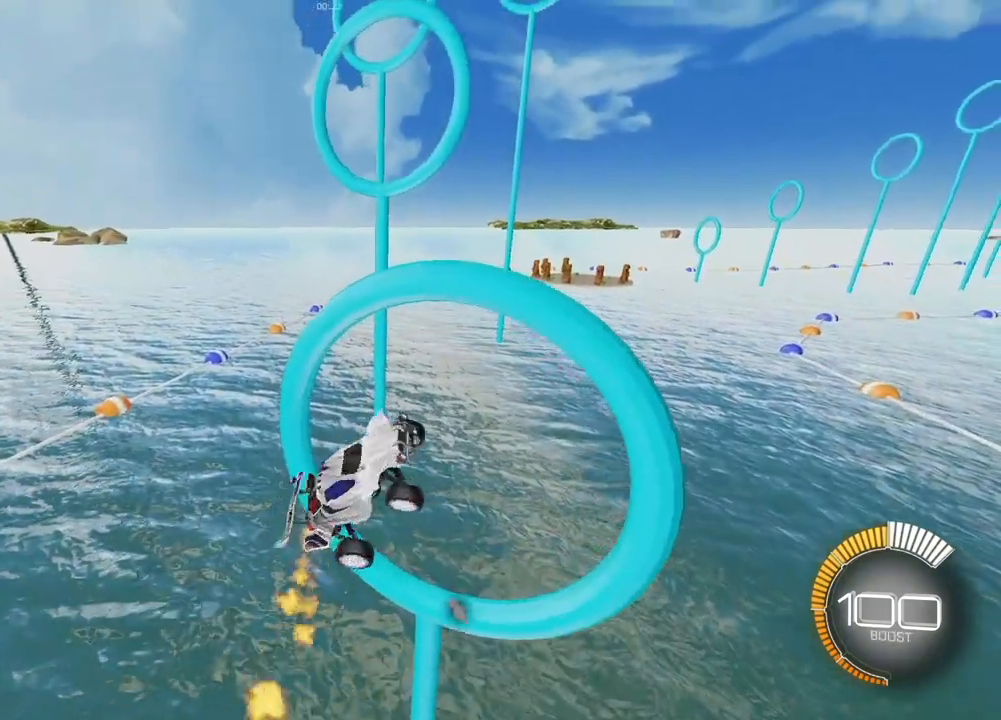
{"buttons": ["SQUARE", "L2"], "left_stick": "up", "right_stick": "center", "events": [[133, "left_stick", "down-right"], [150, "L2", "up"], [250, "left_stick", "center"], [383, "L2", "down"], [450, "left_stick", "up"]]}
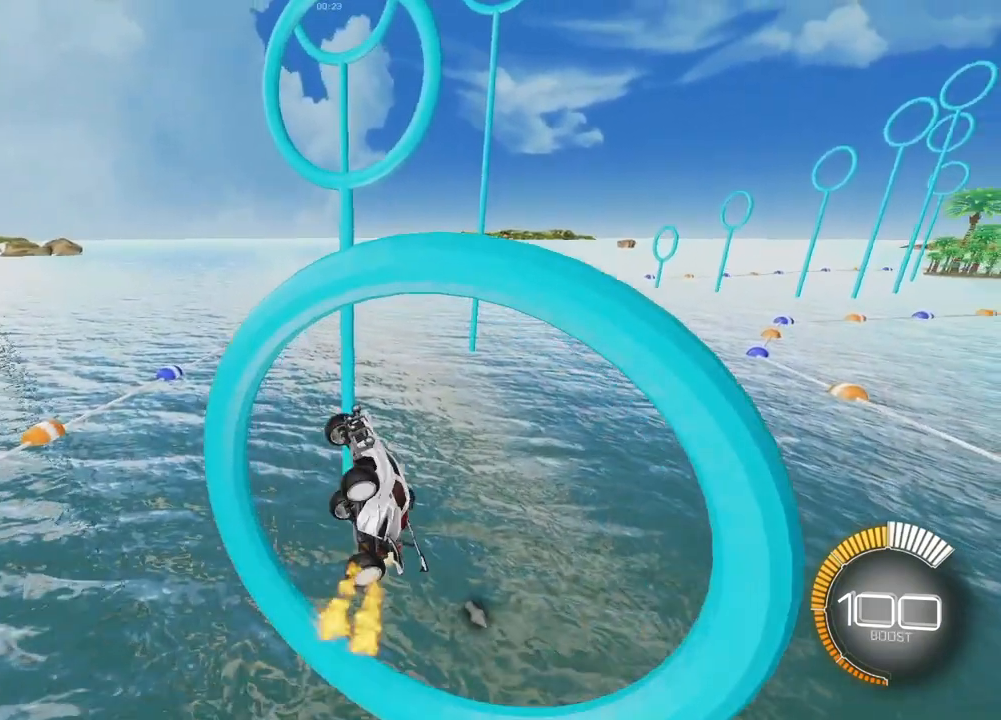
{"buttons": ["SQUARE", "L2"], "left_stick": "center", "right_stick": "center", "events": [[67, "left_stick", "center"], [83, "L2", "up"], [200, "L2", "down"], [417, "L2", "up"], [500, "L2", "down"]]}
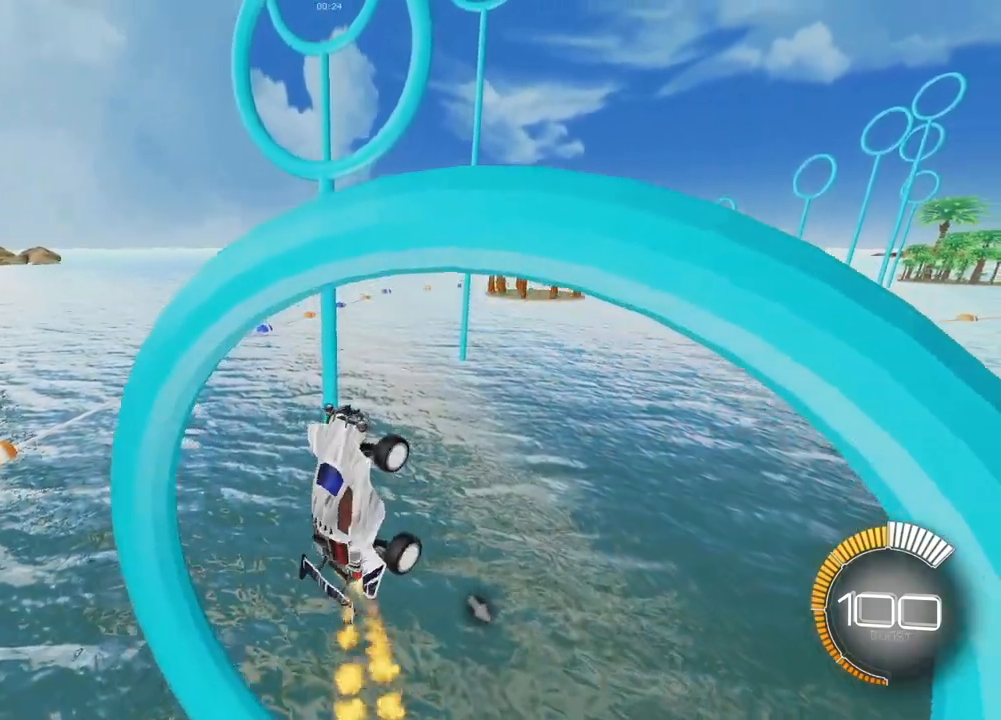
{"buttons": ["CROSS"], "left_stick": "center", "right_stick": "center", "events": [[233, "left_stick", "right"], [283, "CROSS", "down"], [283, "SQUARE", "up"], [283, "left_stick", "center"], [300, "L2", "up"], [383, "CROSS", "up"], [433, "CROSS", "down"]]}
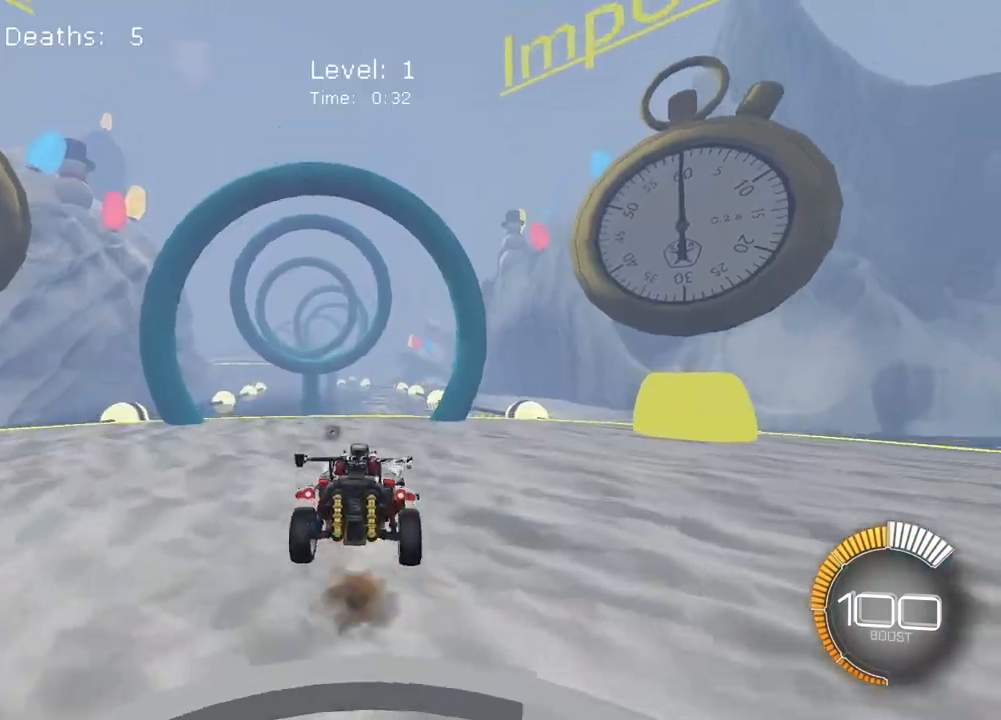
{"buttons": [], "left_stick": "center", "right_stick": "center", "events": [[50, "left_stick", "down"], [117, "CROSS", "up"], [250, "left_stick", "center"]]}
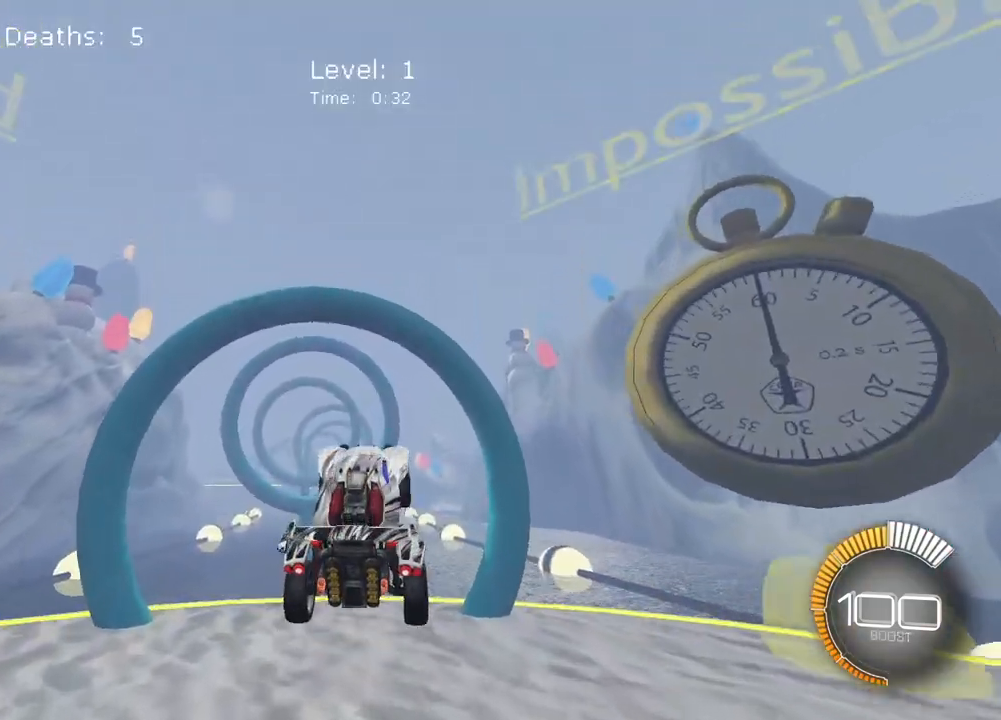
{"buttons": [], "left_stick": "center", "right_stick": "center", "events": [[267, "L2", "down"], [433, "L2", "up"]]}
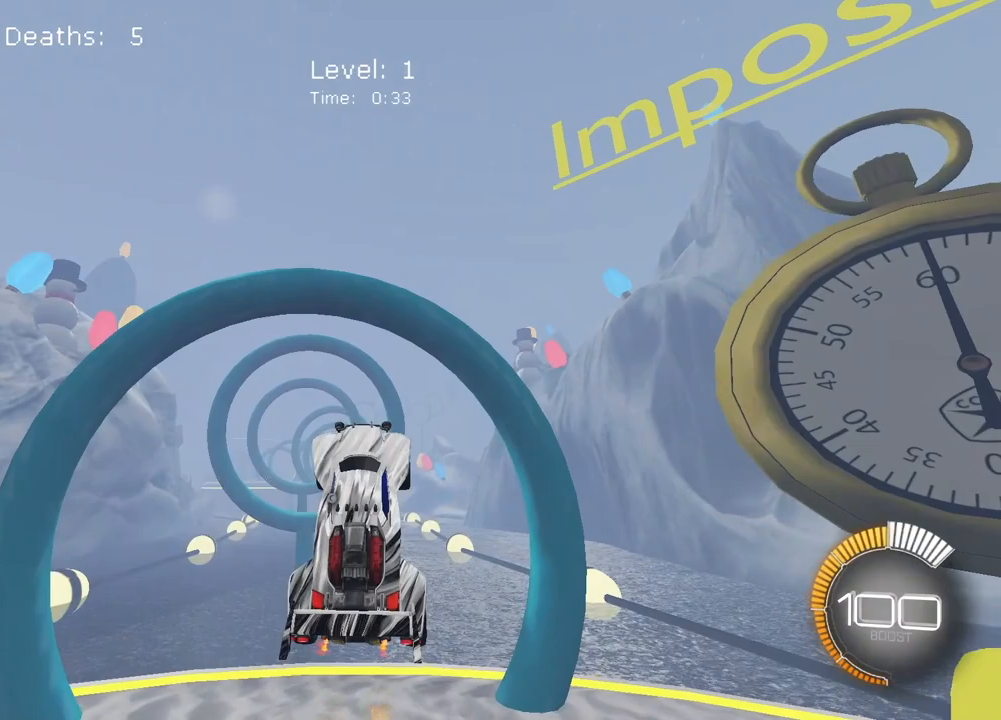
{"buttons": ["L2"], "left_stick": "center", "right_stick": "center", "events": [[150, "L2", "down"], [317, "L2", "up"], [433, "L2", "down"]]}
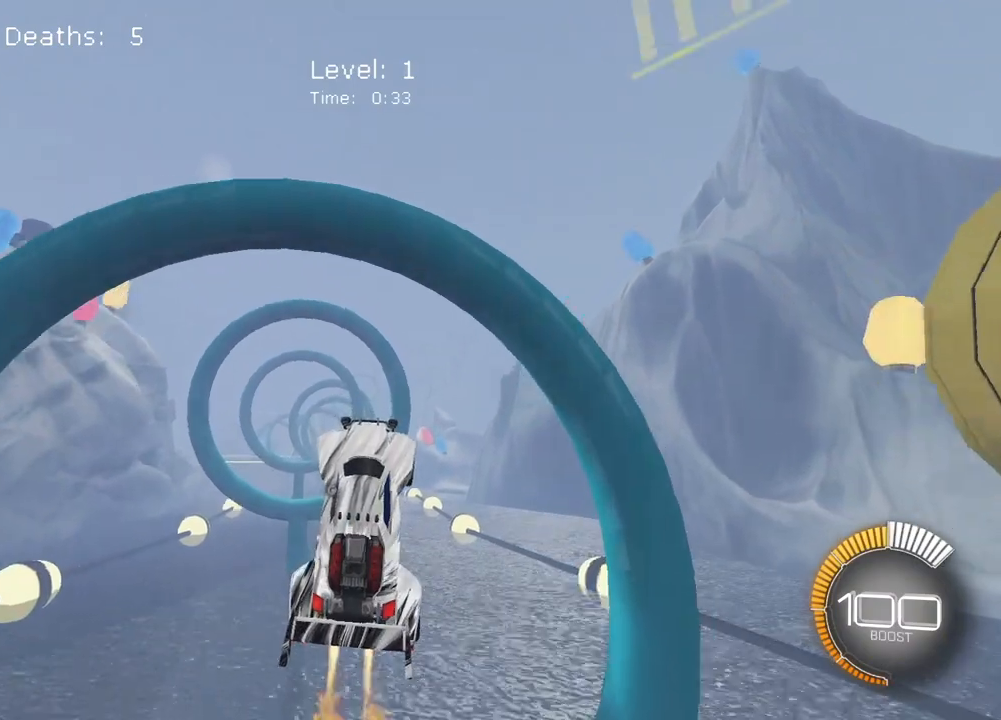
{"buttons": [], "left_stick": "center", "right_stick": "center", "events": [[100, "L2", "up"], [300, "L2", "down"], [450, "L2", "up"]]}
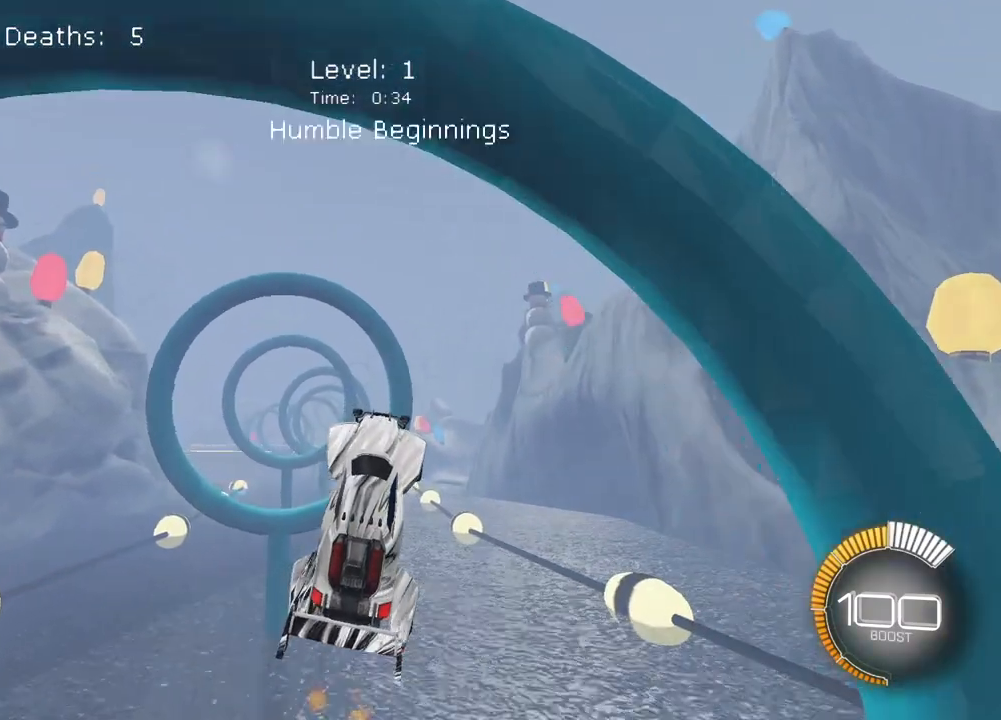
{"buttons": [], "left_stick": "center", "right_stick": "center", "events": [[83, "L2", "down"], [200, "left_stick", "down-left"], [300, "L2", "up"], [317, "left_stick", "center"]]}
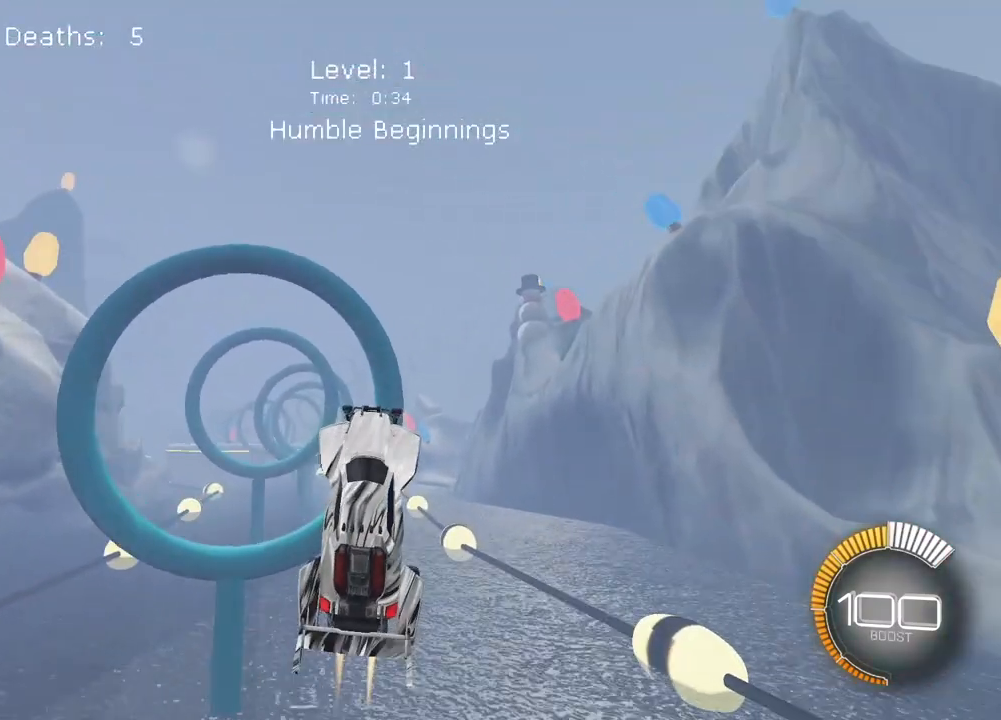
{"buttons": ["L2"], "left_stick": "center", "right_stick": "center", "events": [[17, "L2", "down"], [150, "L2", "up"], [317, "L2", "down"]]}
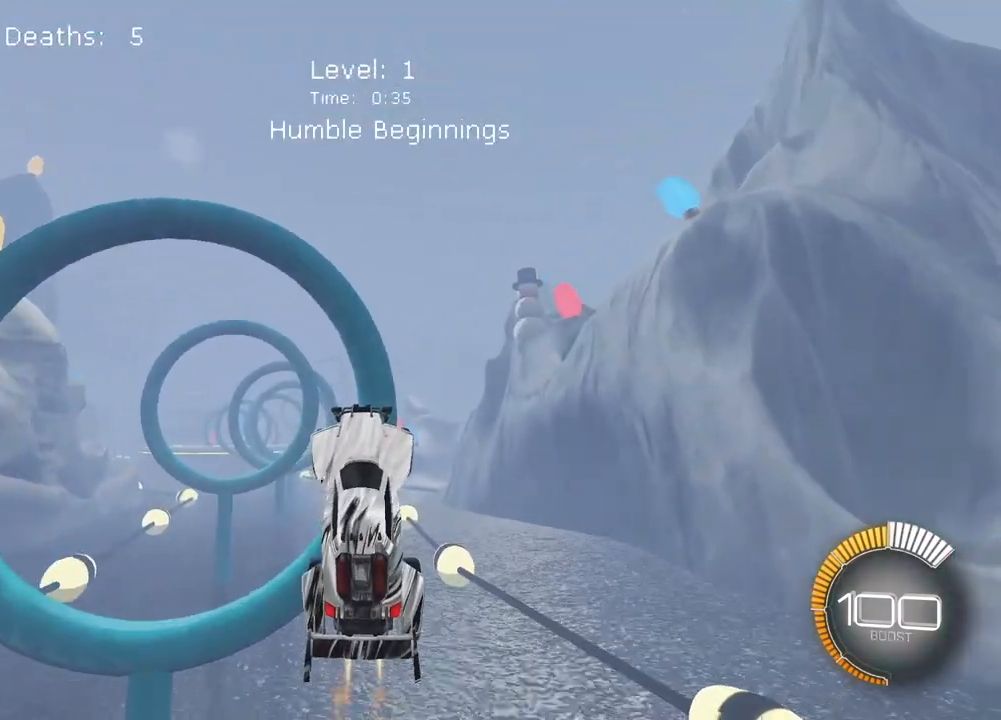
{"buttons": ["SQUARE", "L2"], "left_stick": "down", "right_stick": "center", "events": [[17, "L2", "up"], [150, "L2", "down"], [150, "SQUARE", "down"], [217, "left_stick", "down-right"], [300, "L2", "up"], [367, "left_stick", "center"], [417, "L2", "down"], [467, "left_stick", "down"]]}
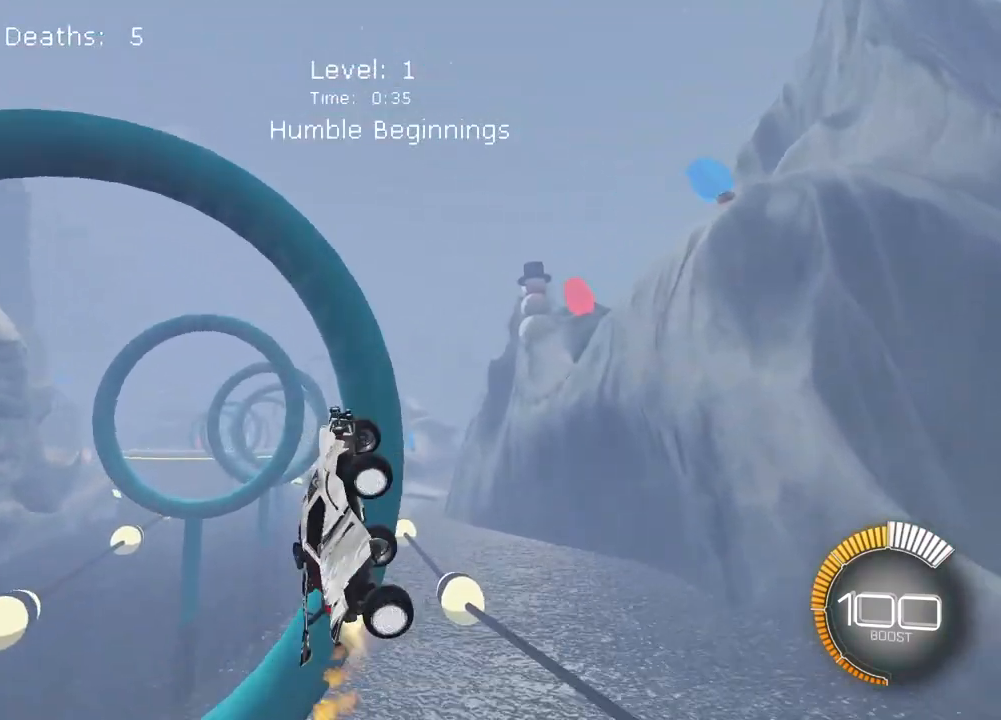
{"buttons": ["SQUARE", "L2"], "left_stick": "up-left", "right_stick": "center", "events": [[100, "left_stick", "down-right"], [217, "left_stick", "center"], [450, "left_stick", "up-left"]]}
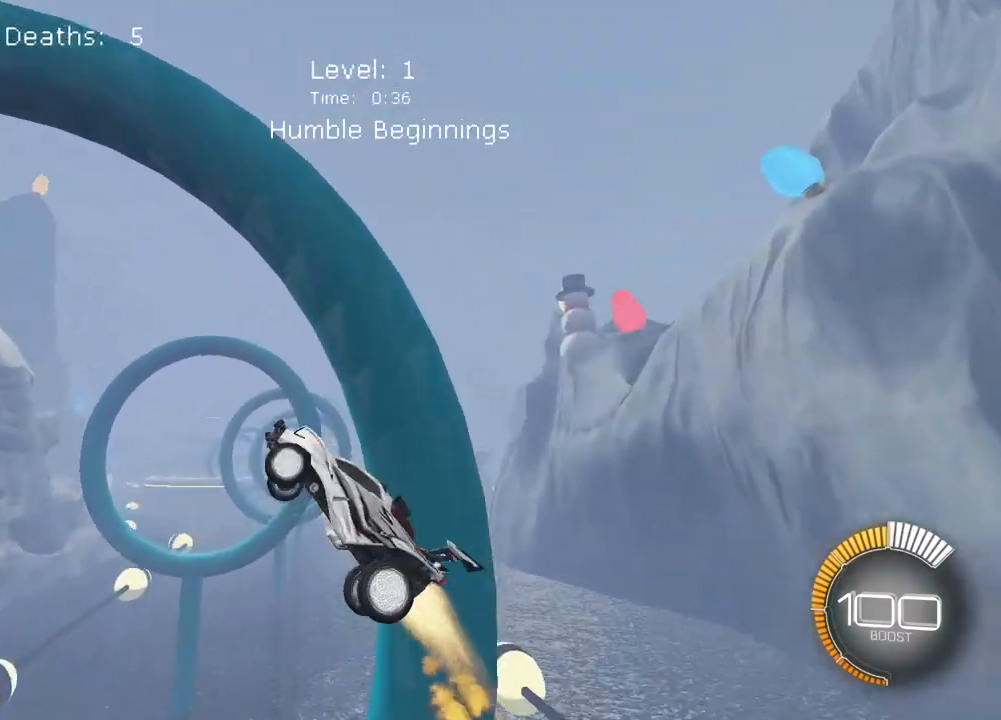
{"buttons": ["L2"], "left_stick": "center", "right_stick": "center", "events": [[50, "L2", "up"], [67, "left_stick", "center"], [117, "SQUARE", "up"], [217, "left_stick", "right"], [400, "left_stick", "center"], [500, "L2", "down"]]}